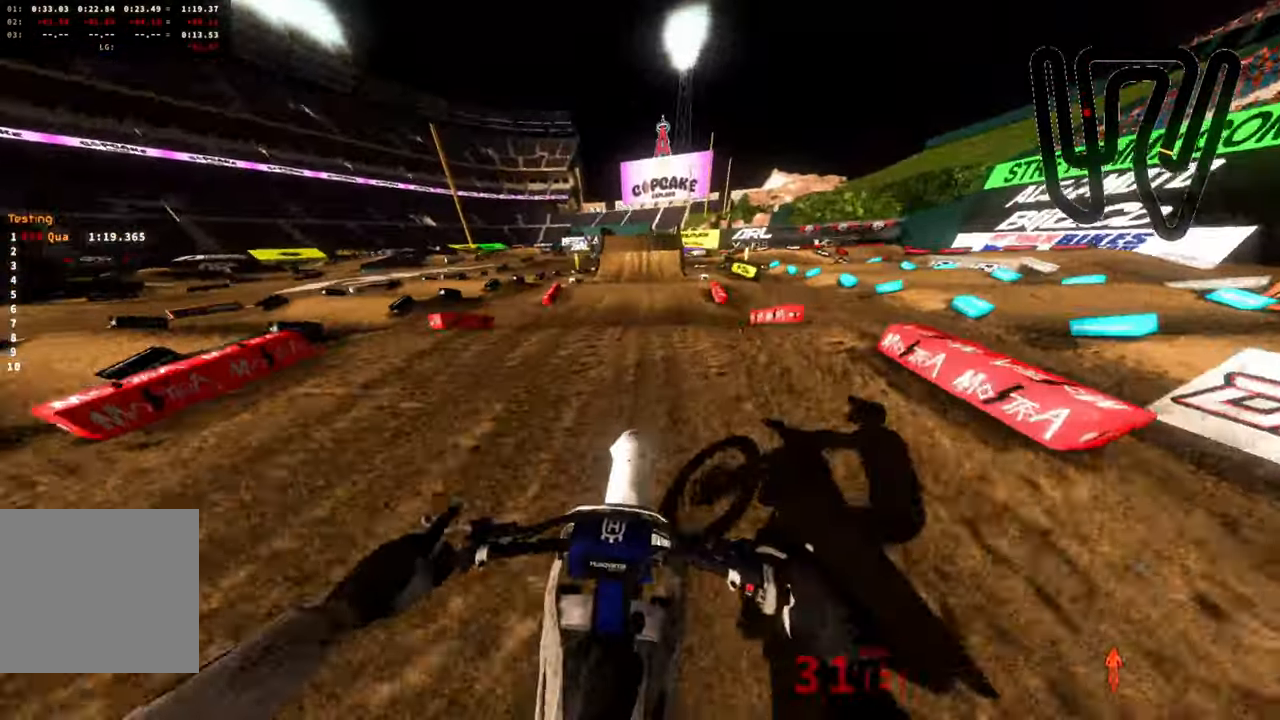
Gameplay with a controller (PlayStation layout); each line is a JSON object with the inputs held at the frame after it. "events" lists button and stick changes between this image and that frame as [ms after this image, input, new state], when the widget could be followed in between. Not read: R2.
{"buttons": [], "left_stick": "up", "right_stick": "up-left", "events": [[267, "left_stick", "up"]]}
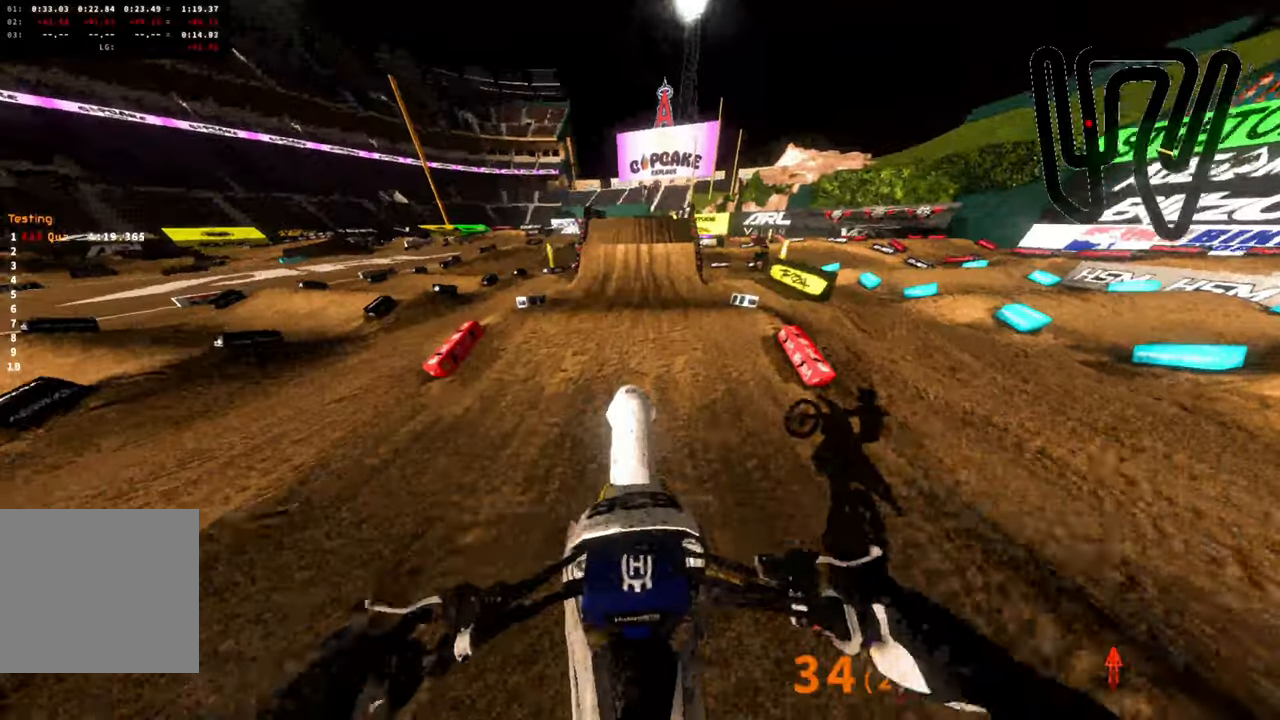
{"buttons": [], "left_stick": "center", "right_stick": "up-left", "events": [[67, "L3", "down"], [183, "L3", "up"], [300, "left_stick", "center"]]}
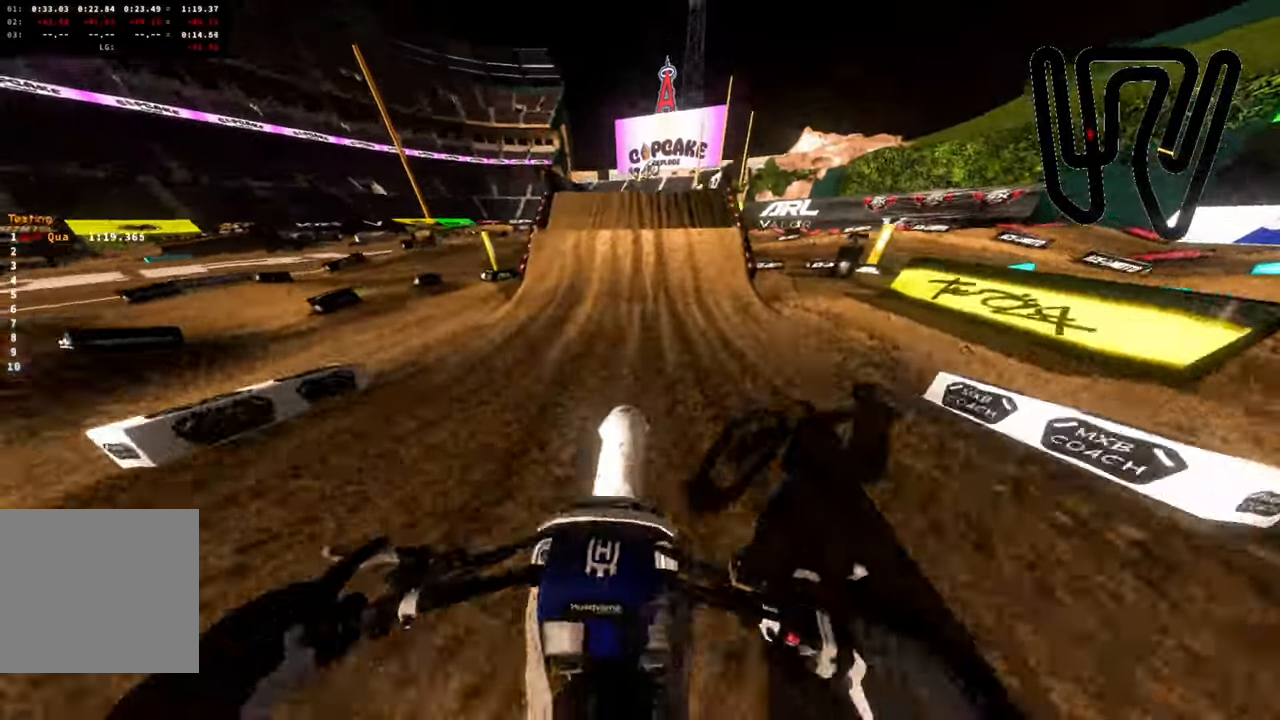
{"buttons": [], "left_stick": "right", "right_stick": "center", "events": [[267, "right_stick", "center"], [500, "left_stick", "right"]]}
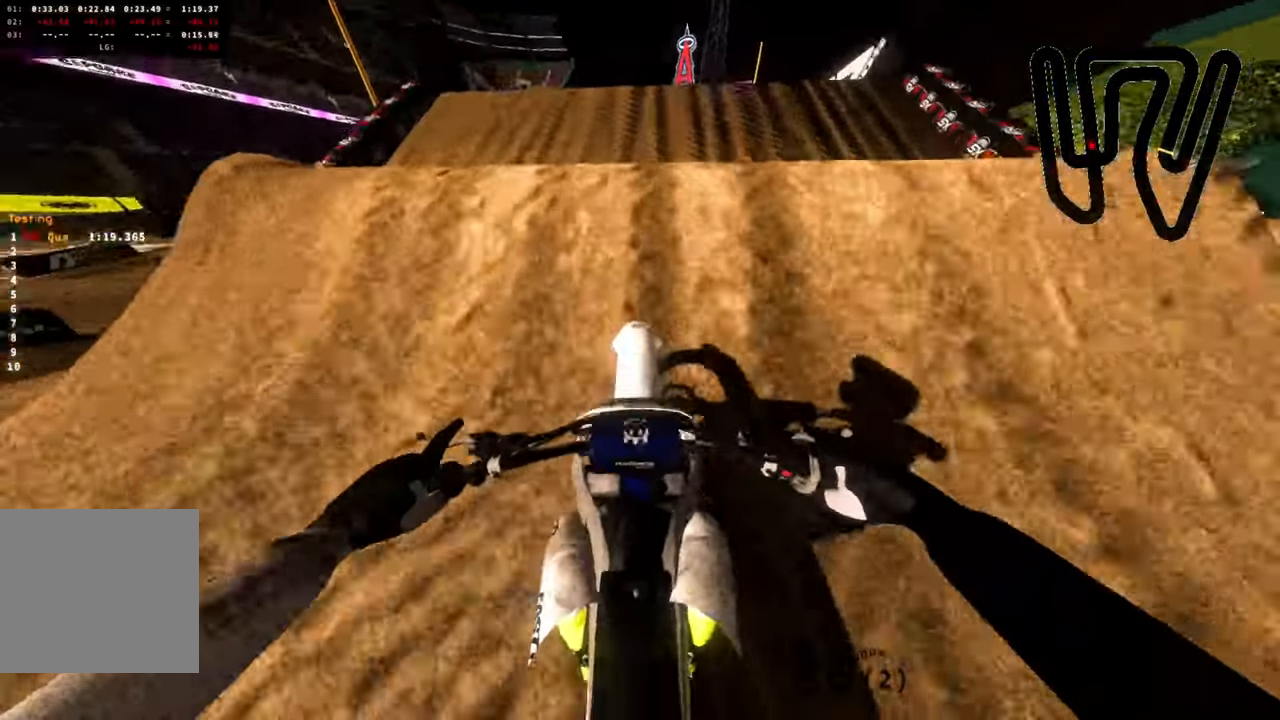
{"buttons": [], "left_stick": "left", "right_stick": "up-right", "events": [[50, "right_stick", "up-right"], [233, "left_stick", "center"], [283, "left_stick", "left"]]}
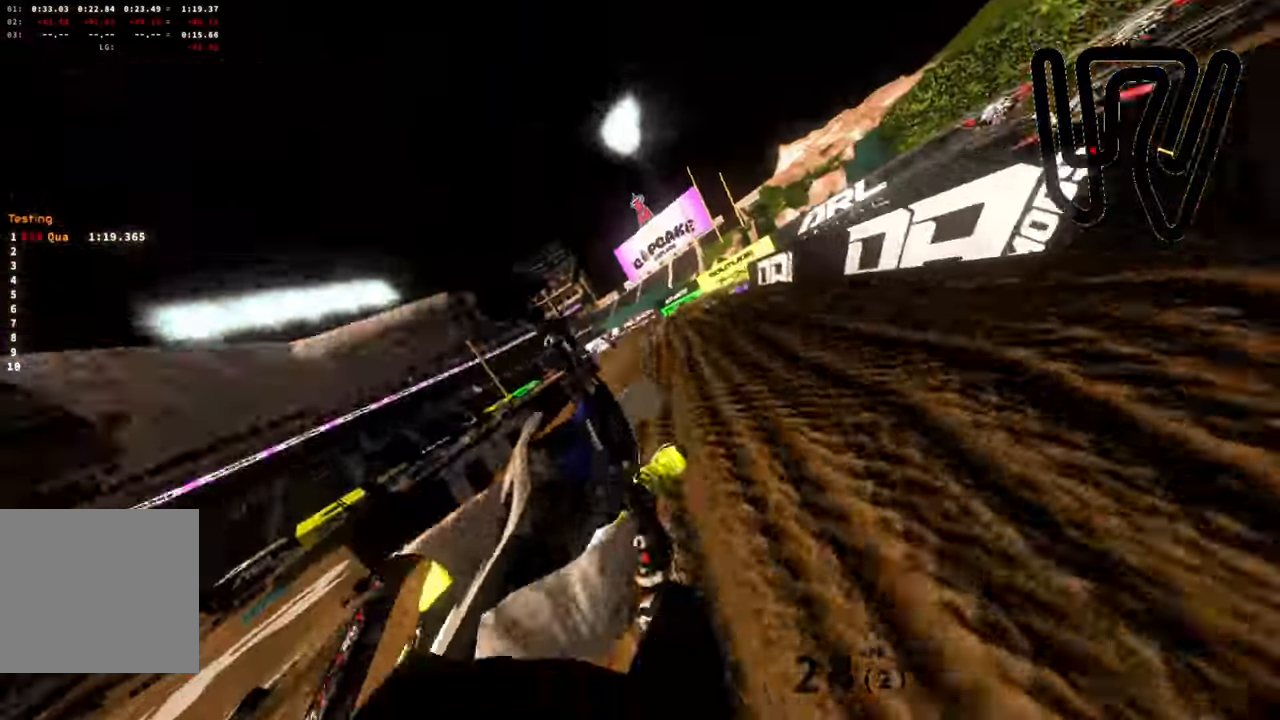
{"buttons": [], "left_stick": "left", "right_stick": "up", "events": [[383, "right_stick", "up"]]}
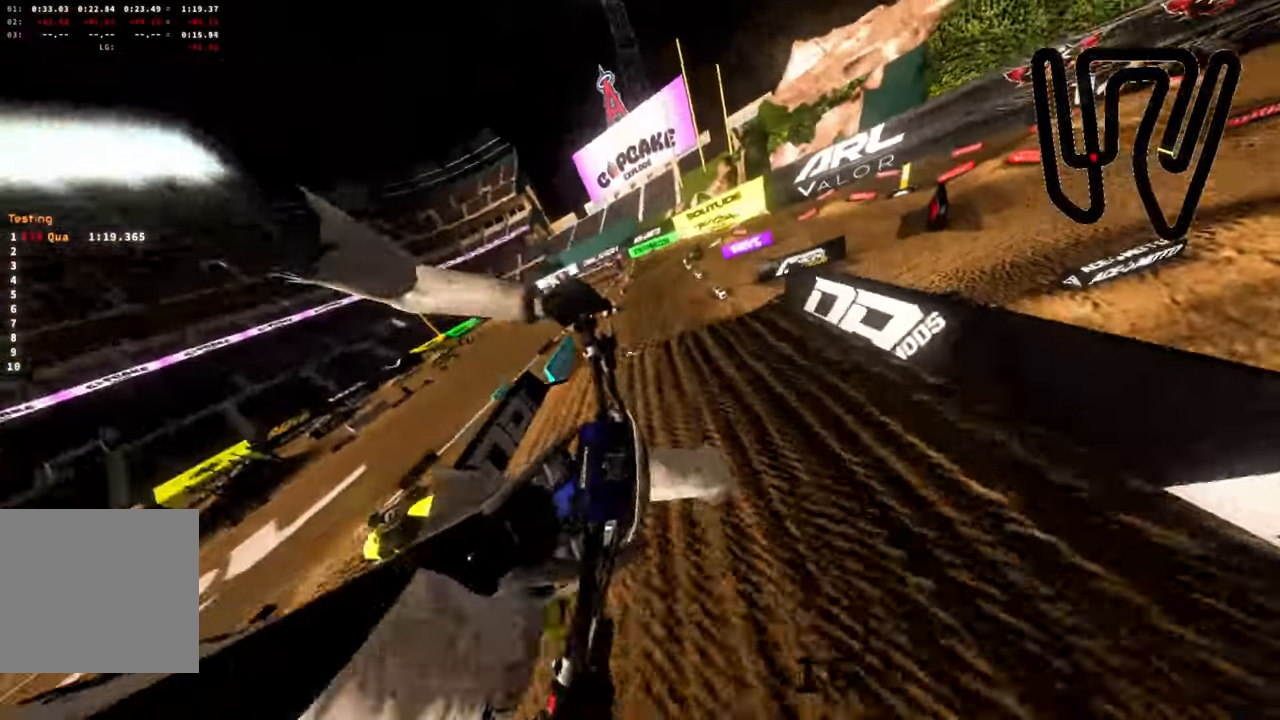
{"buttons": [], "left_stick": "left", "right_stick": "up", "events": []}
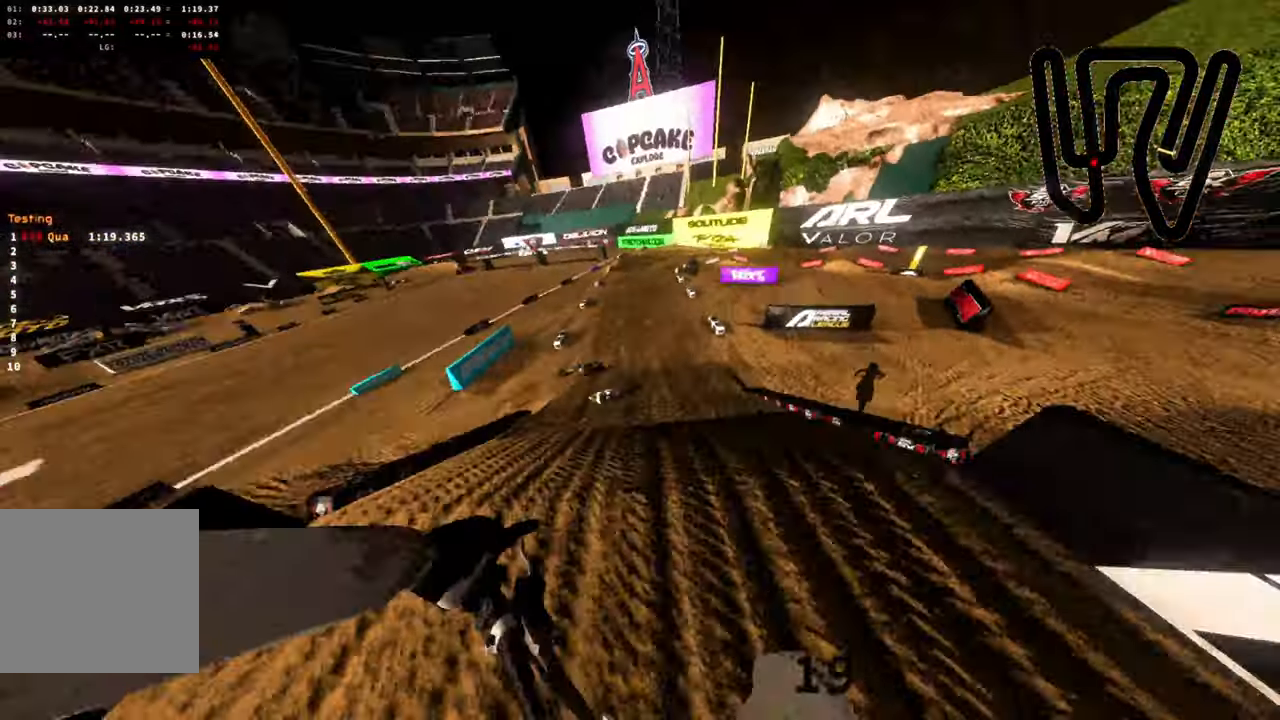
{"buttons": [], "left_stick": "center", "right_stick": "up", "events": [[117, "left_stick", "center"]]}
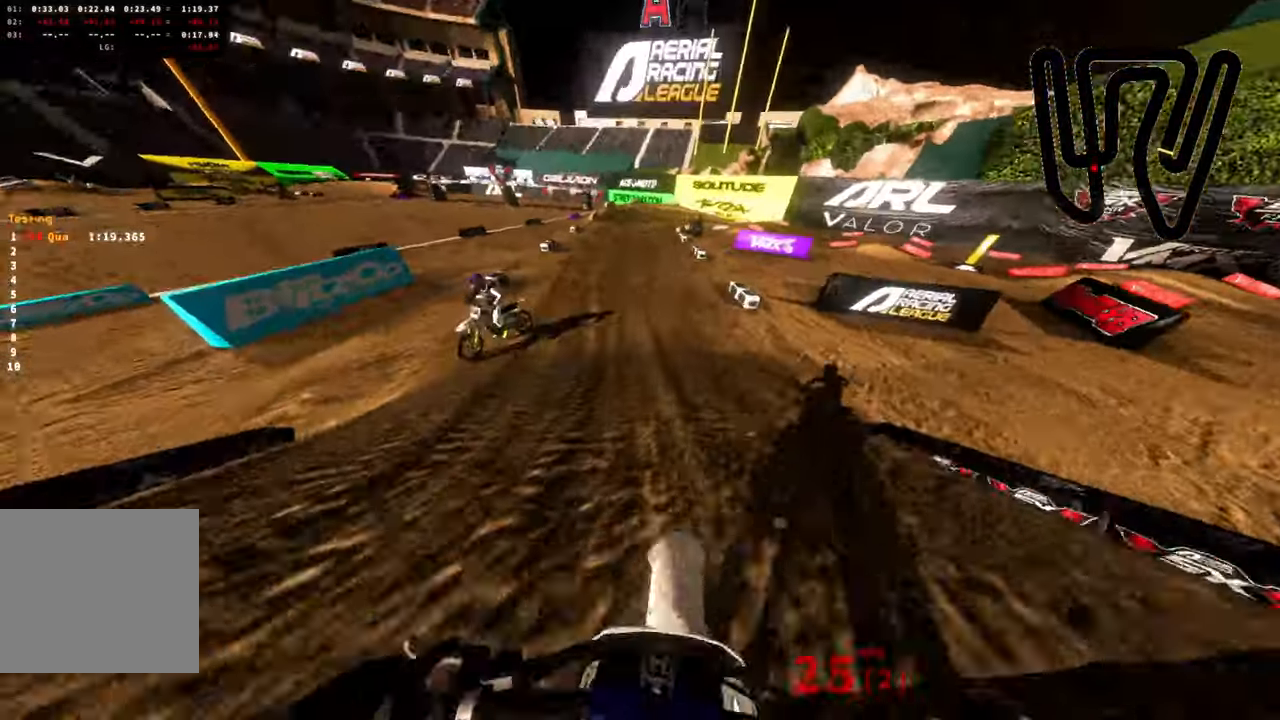
{"buttons": [], "left_stick": "down", "right_stick": "up-left", "events": [[83, "right_stick", "up-left"], [133, "left_stick", "down-left"], [150, "L3", "down"], [250, "L3", "up"], [317, "left_stick", "down"]]}
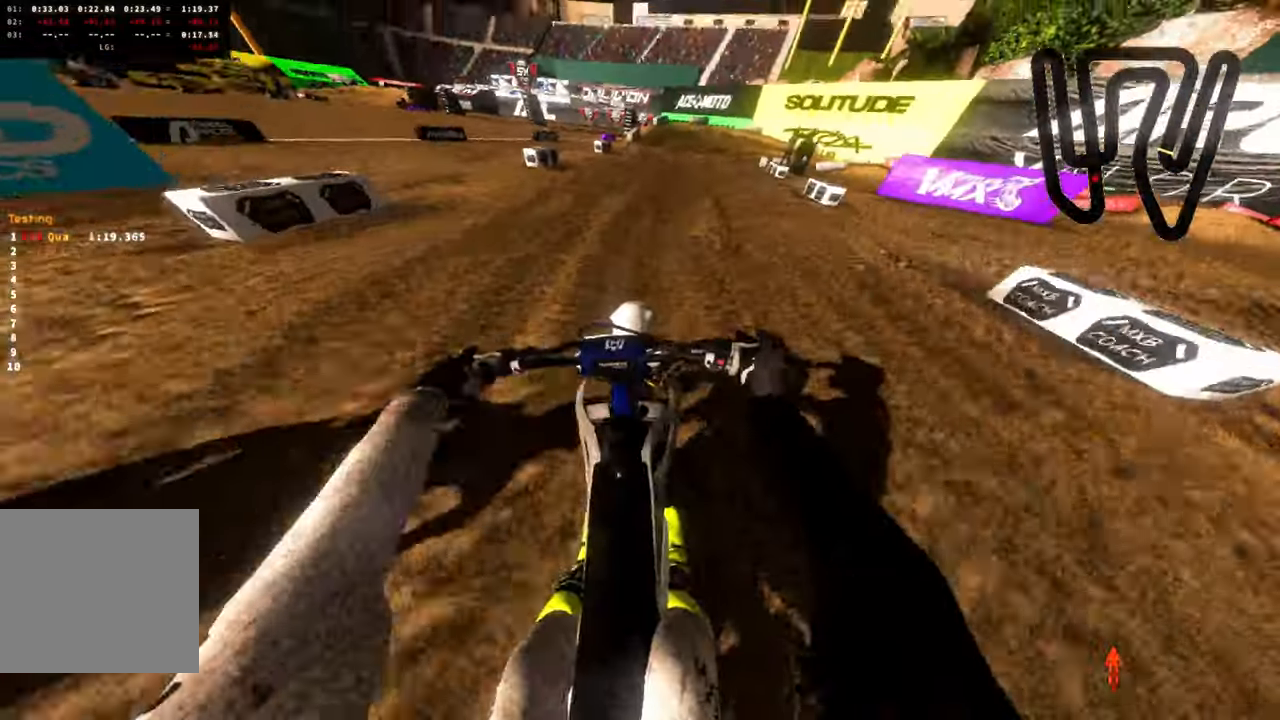
{"buttons": [], "left_stick": "center", "right_stick": "up-left", "events": [[67, "L3", "down"], [67, "left_stick", "center"], [233, "L3", "up"]]}
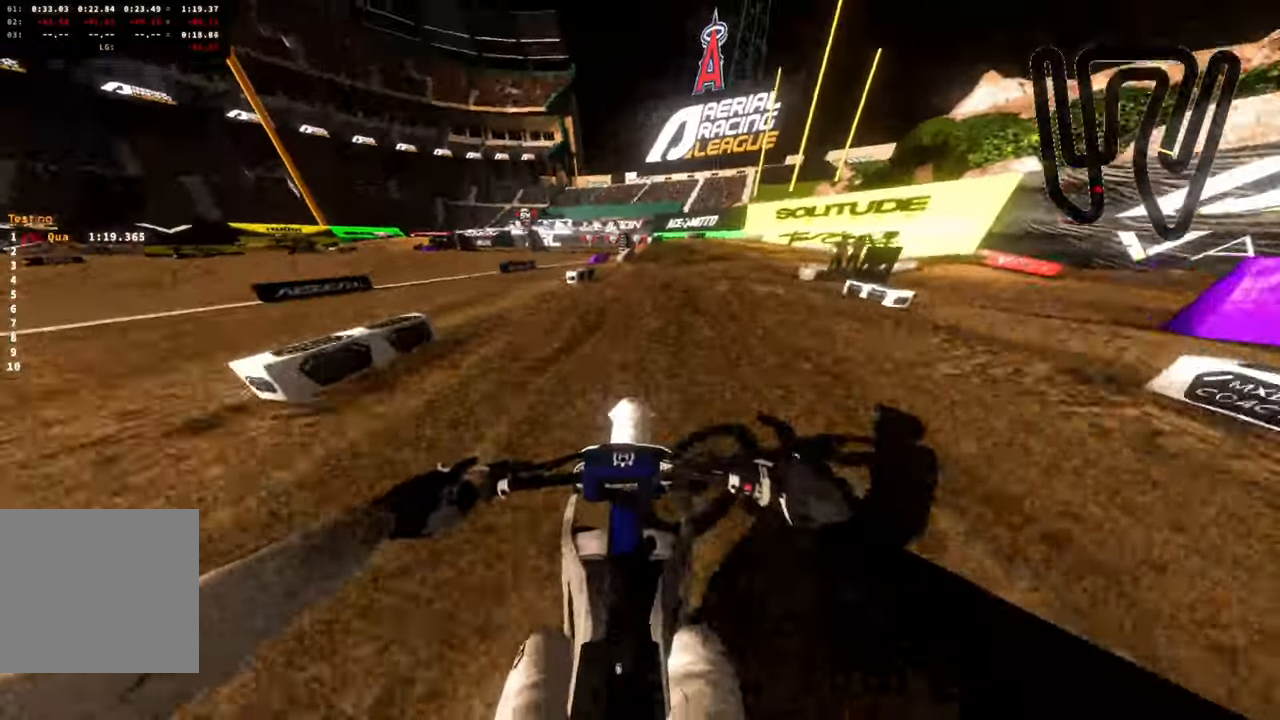
{"buttons": ["L2"], "left_stick": "right", "right_stick": "center", "events": [[33, "right_stick", "center"], [67, "left_stick", "right"], [433, "L2", "down"]]}
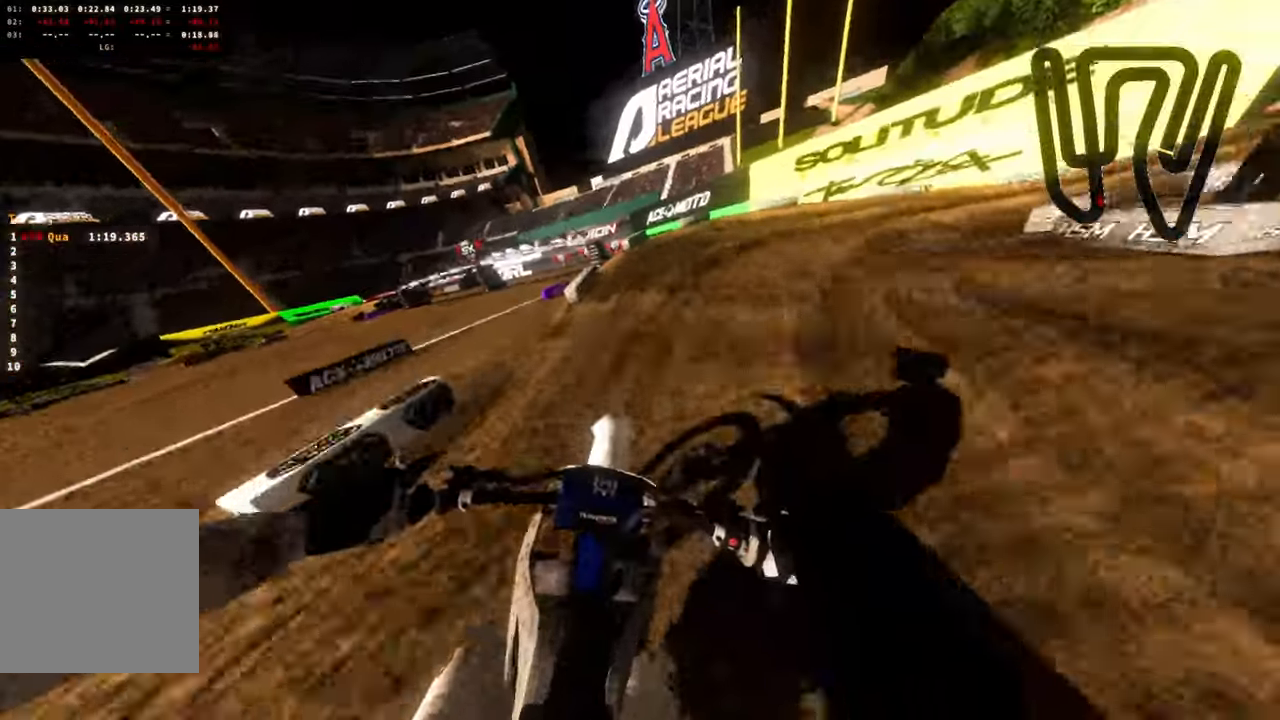
{"buttons": [], "left_stick": "right", "right_stick": "up-right", "events": [[250, "L2", "up"], [300, "right_stick", "up-right"]]}
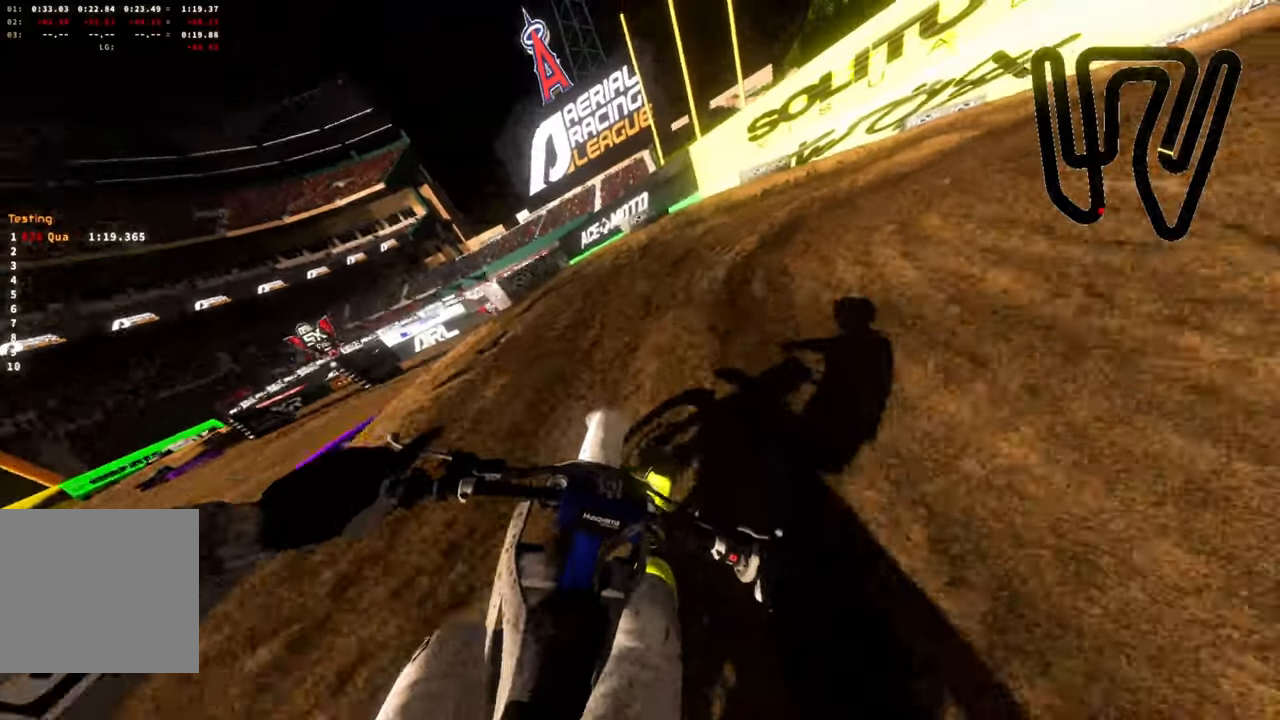
{"buttons": [], "left_stick": "right", "right_stick": "up-right", "events": []}
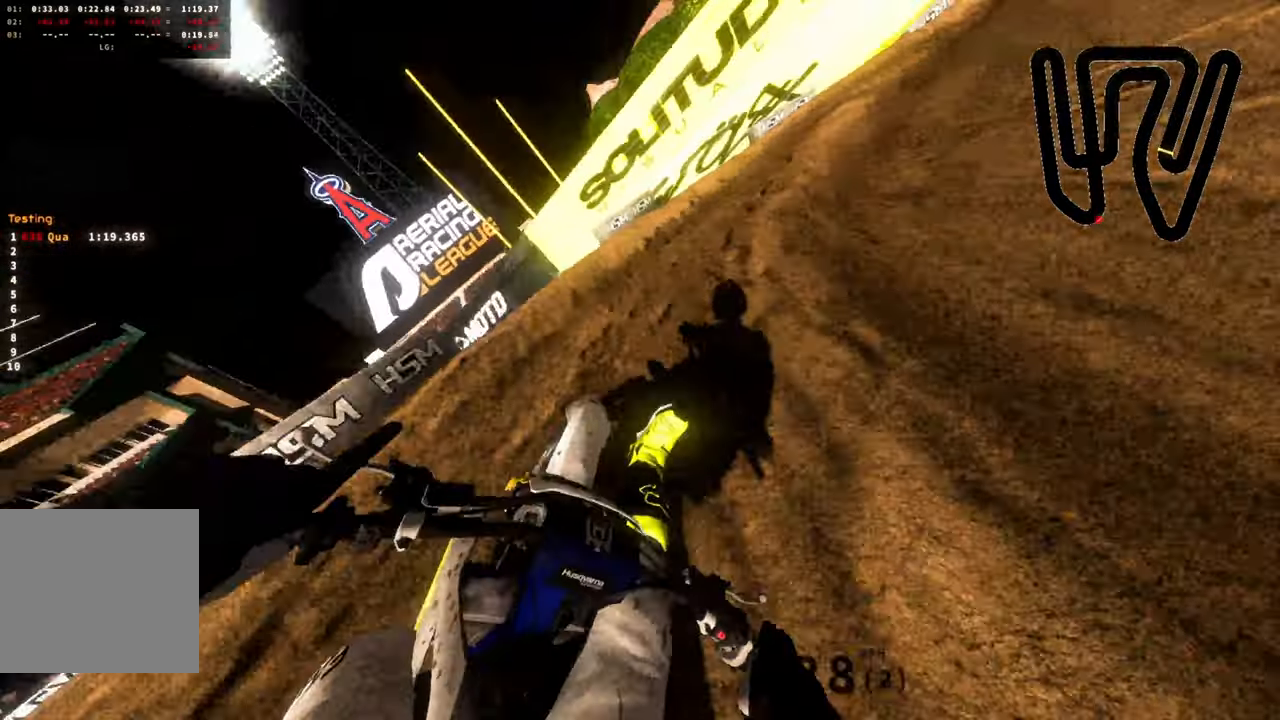
{"buttons": [], "left_stick": "right", "right_stick": "up-right", "events": []}
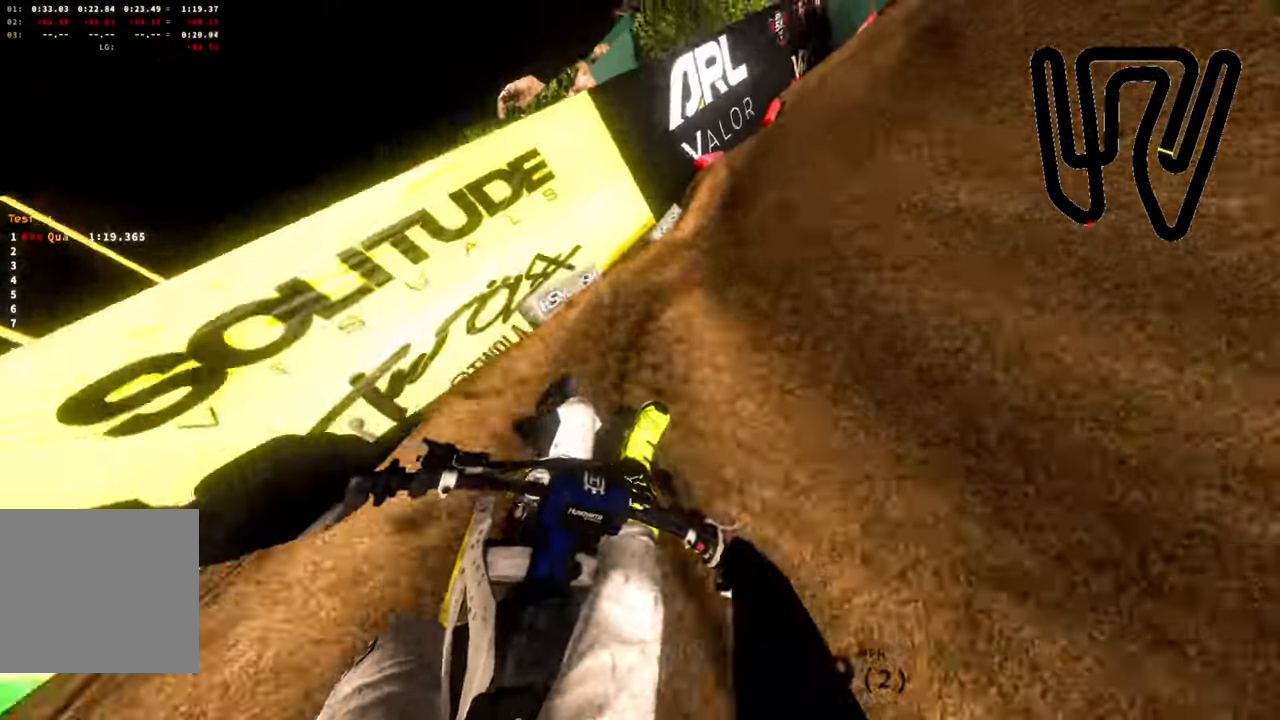
{"buttons": [], "left_stick": "up", "right_stick": "up", "events": [[317, "left_stick", "up-right"], [434, "right_stick", "up"], [467, "left_stick", "up"]]}
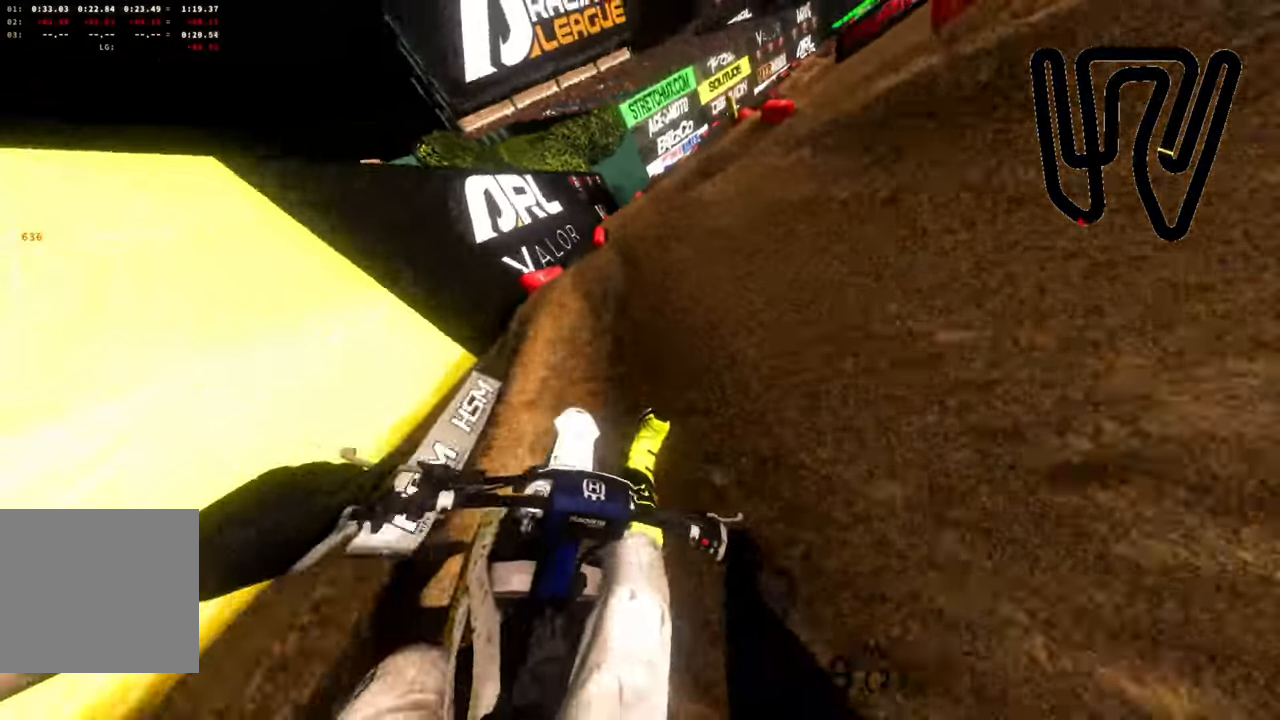
{"buttons": ["L2"], "left_stick": "up", "right_stick": "up-left", "events": [[117, "right_stick", "up-left"], [467, "L2", "down"]]}
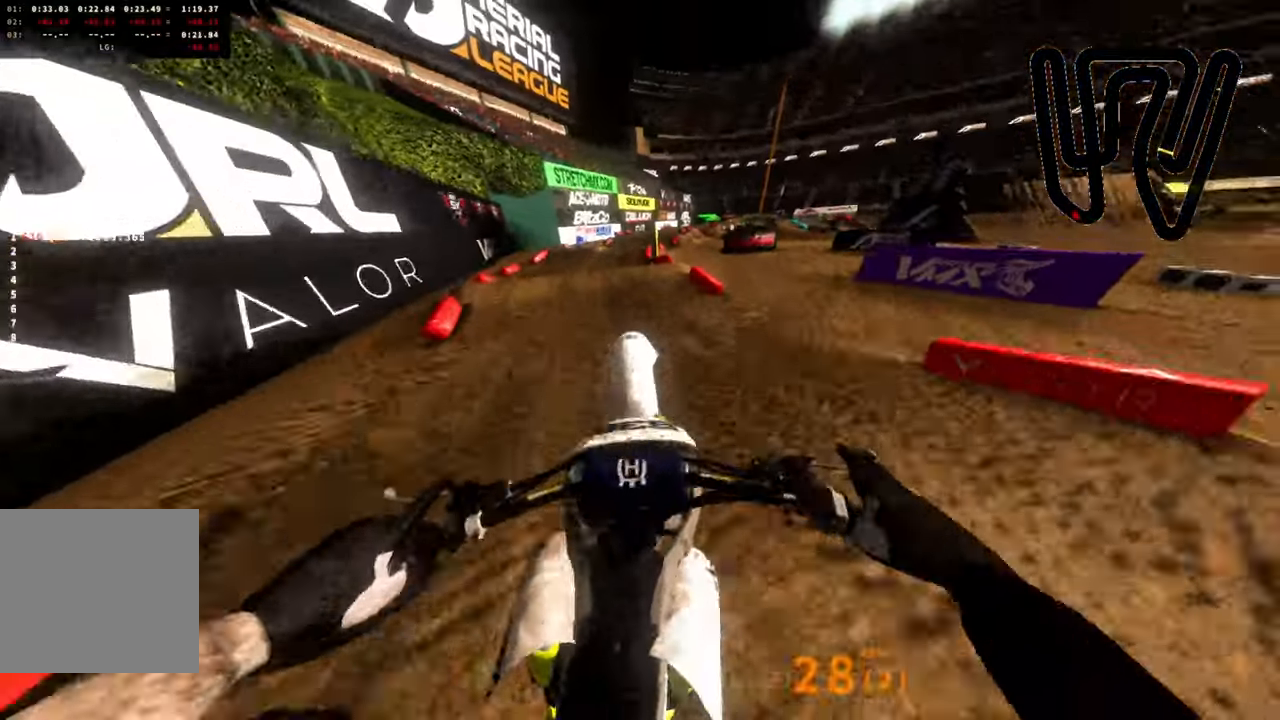
{"buttons": ["L2"], "left_stick": "center", "right_stick": "up-left", "events": [[84, "L3", "down"], [217, "L3", "up"], [250, "left_stick", "up-right"], [484, "left_stick", "center"]]}
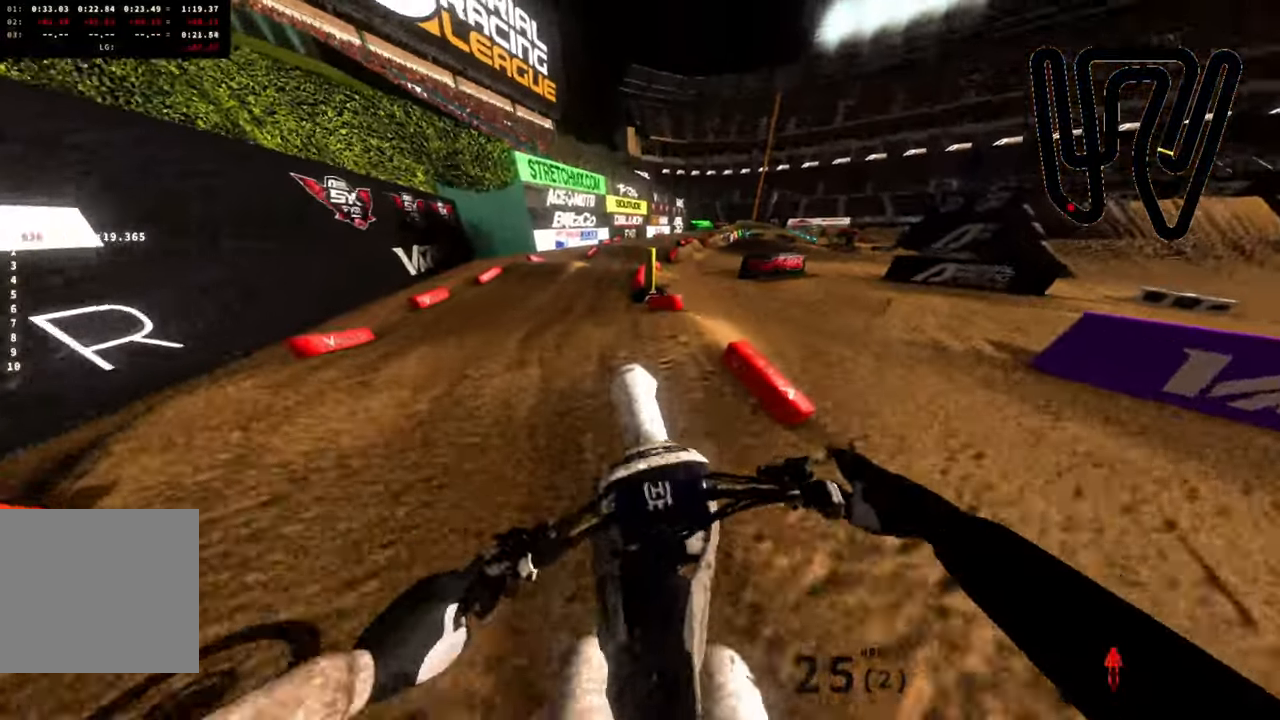
{"buttons": [], "left_stick": "up-left", "right_stick": "center", "events": [[17, "L2", "up"], [50, "left_stick", "down"], [400, "left_stick", "center"], [500, "left_stick", "up-left"], [500, "right_stick", "center"]]}
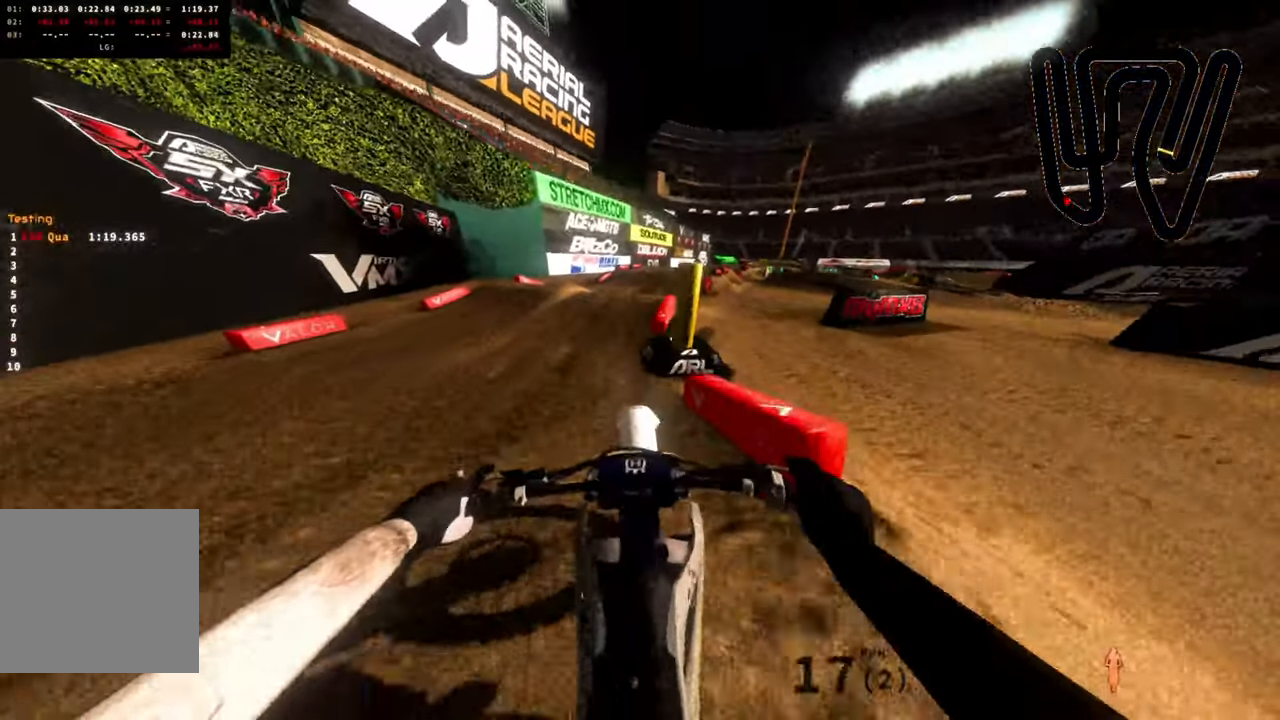
{"buttons": [], "left_stick": "center", "right_stick": "center", "events": [[417, "left_stick", "center"]]}
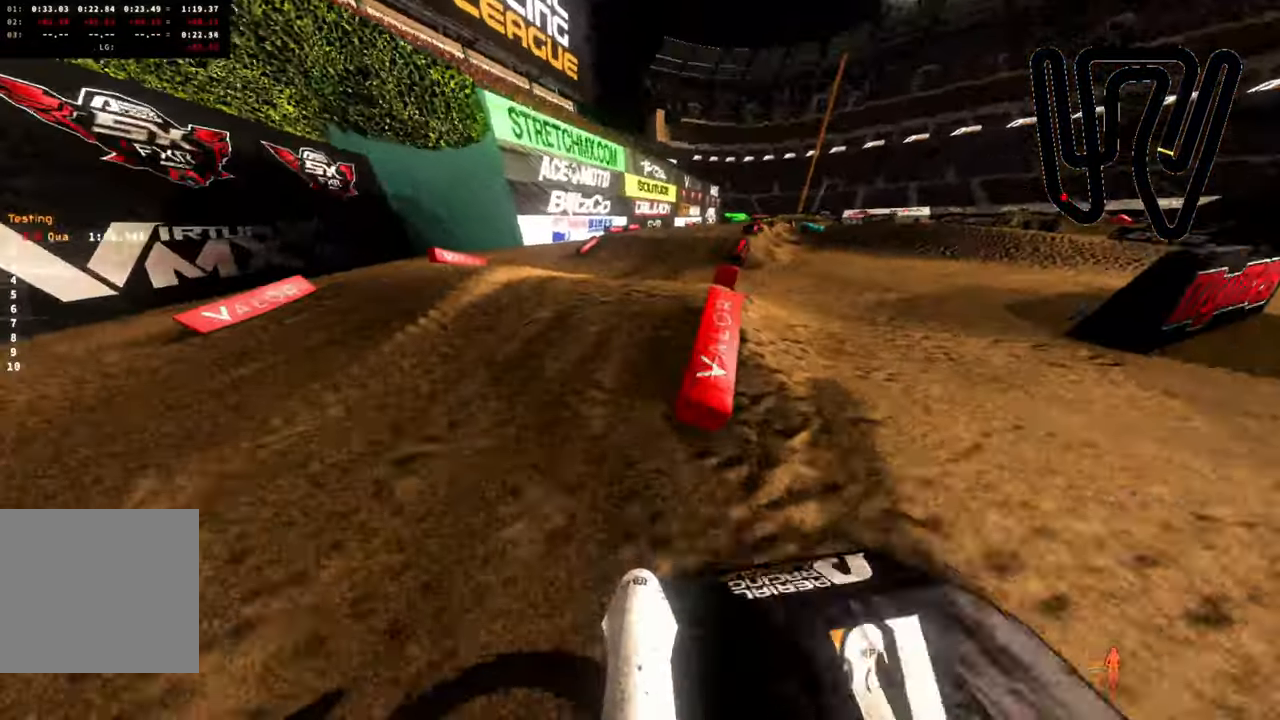
{"buttons": [], "left_stick": "right", "right_stick": "up-left", "events": [[234, "L2", "down"], [317, "right_stick", "up-left"], [467, "L2", "up"], [500, "left_stick", "right"]]}
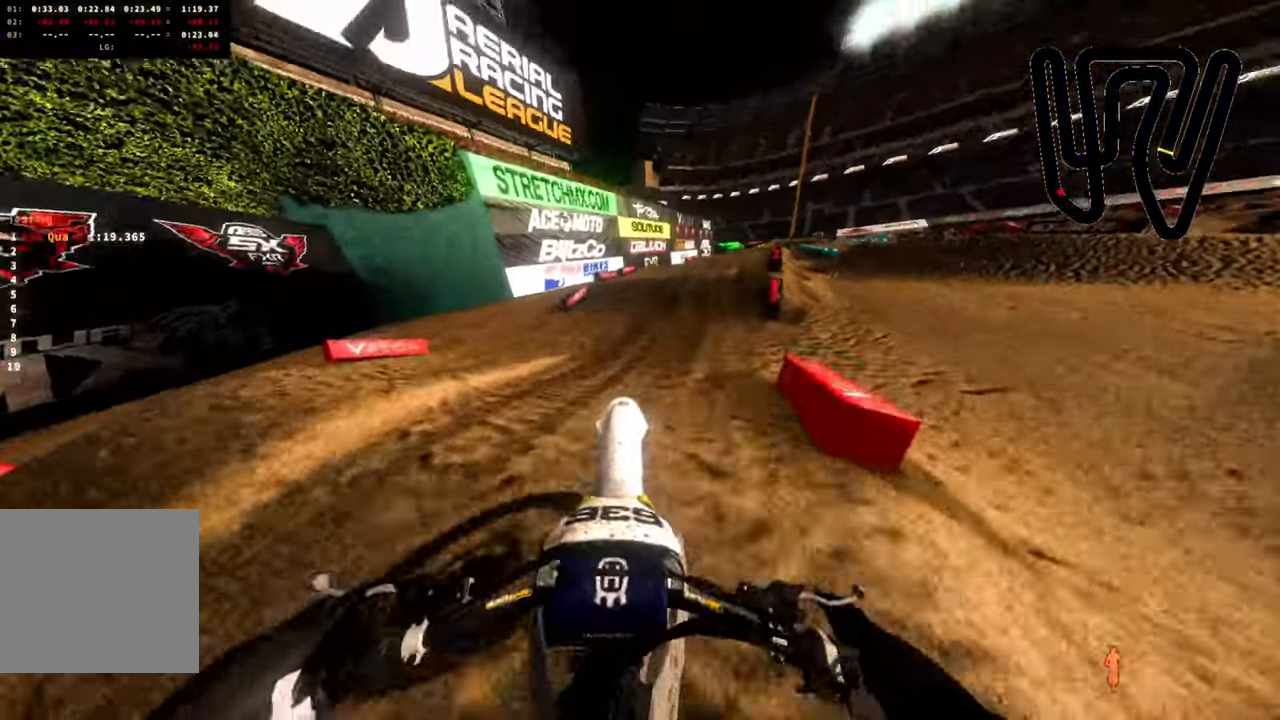
{"buttons": [], "left_stick": "center", "right_stick": "up", "events": [[317, "right_stick", "up"], [334, "left_stick", "center"]]}
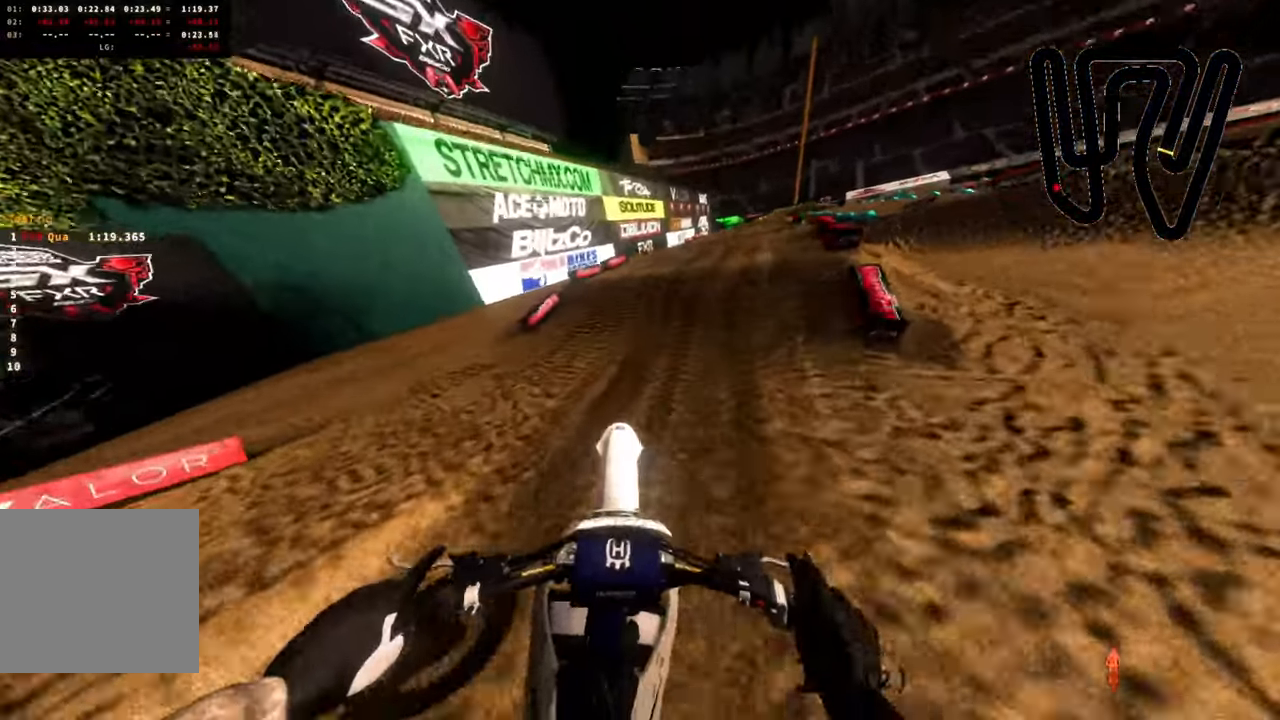
{"buttons": [], "left_stick": "up-right", "right_stick": "up", "events": [[84, "left_stick", "up-right"]]}
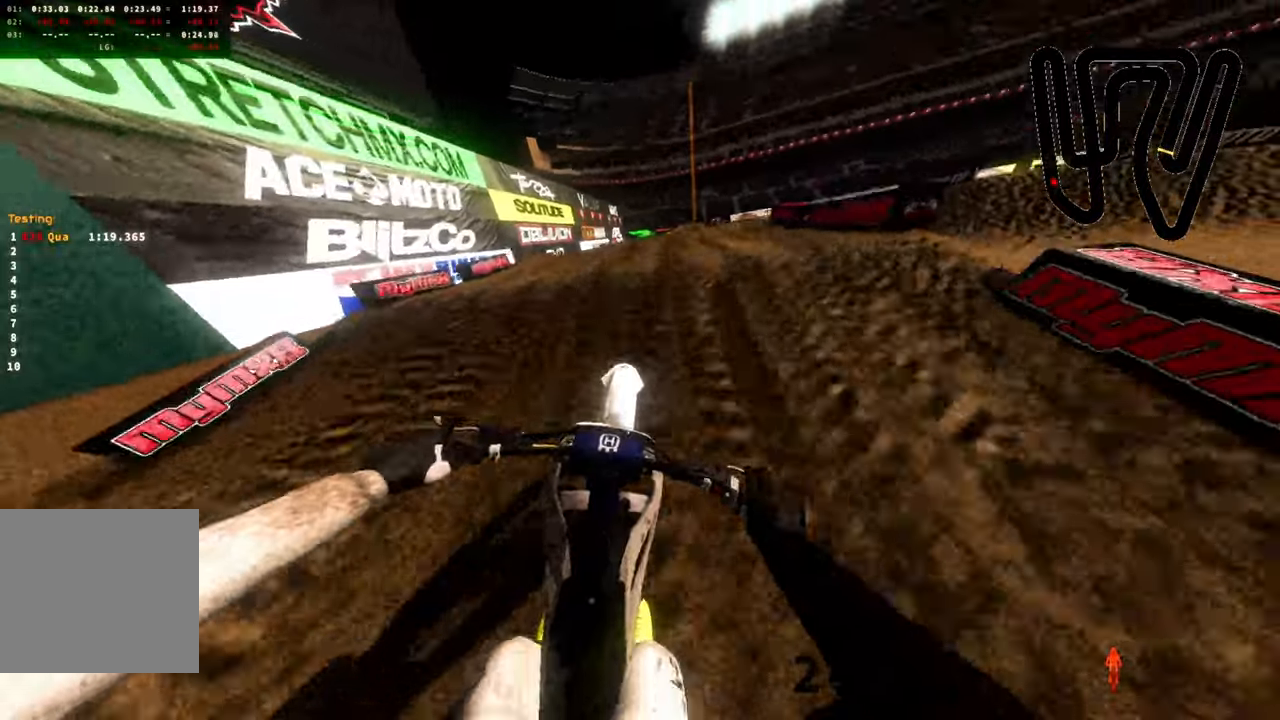
{"buttons": [], "left_stick": "down", "right_stick": "up", "events": [[383, "left_stick", "center"], [483, "left_stick", "down"]]}
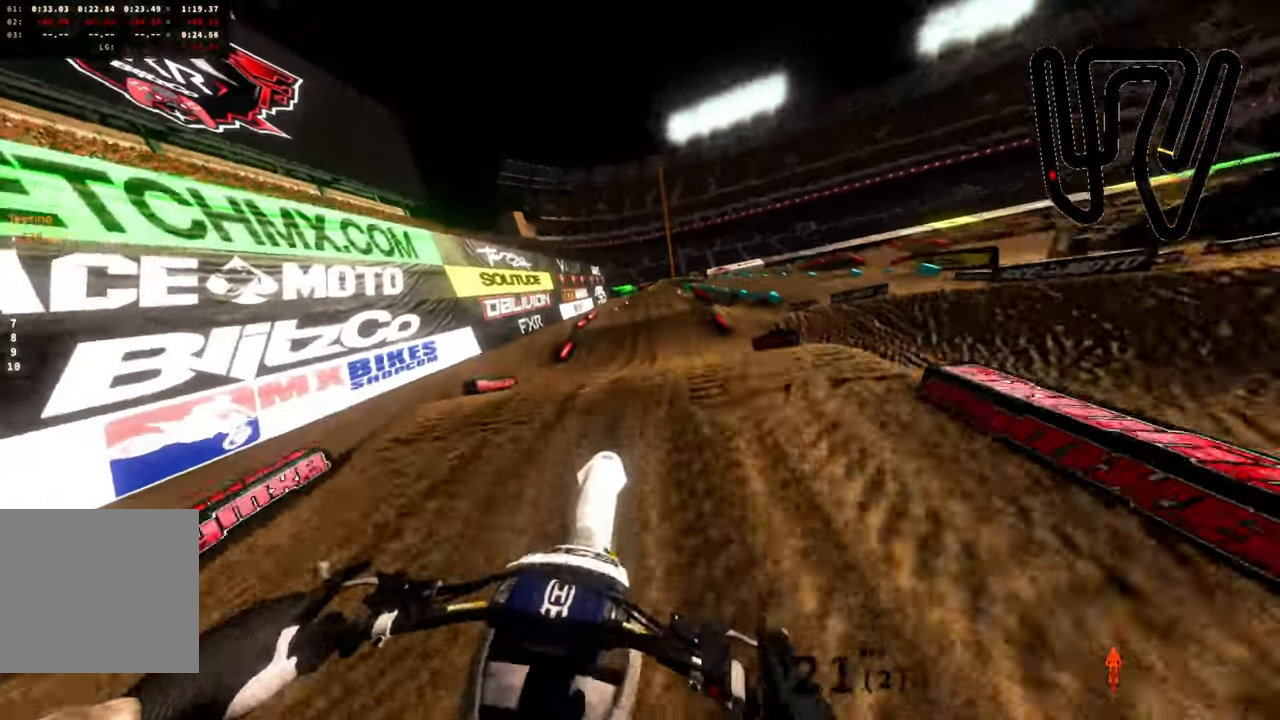
{"buttons": [], "left_stick": "down-left", "right_stick": "up", "events": [[350, "left_stick", "down-left"]]}
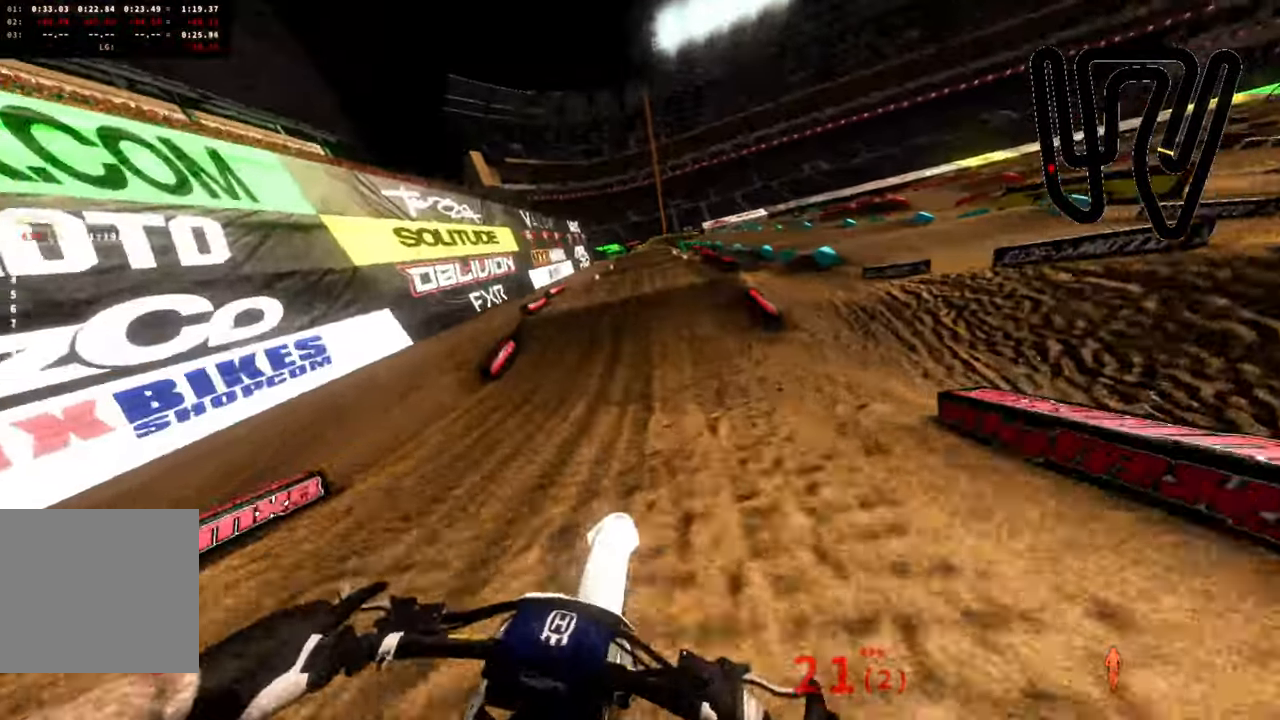
{"buttons": [], "left_stick": "center", "right_stick": "up", "events": [[300, "left_stick", "center"]]}
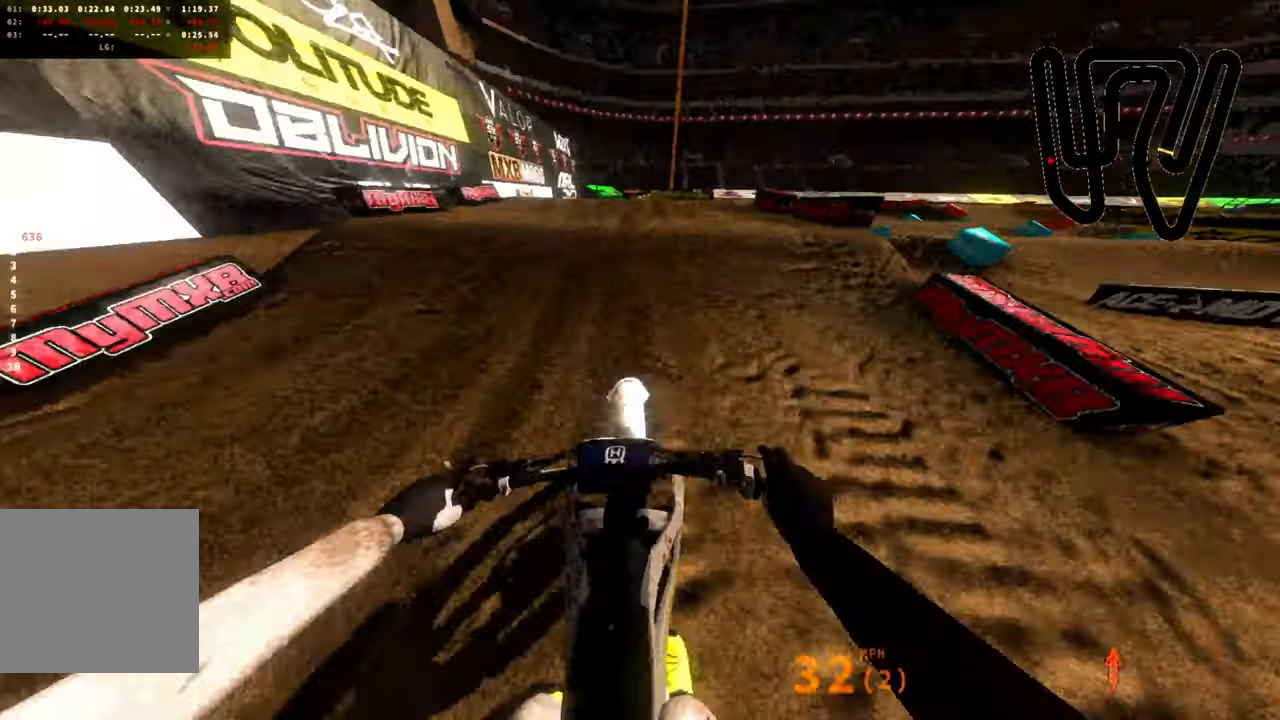
{"buttons": [], "left_stick": "center", "right_stick": "up", "events": []}
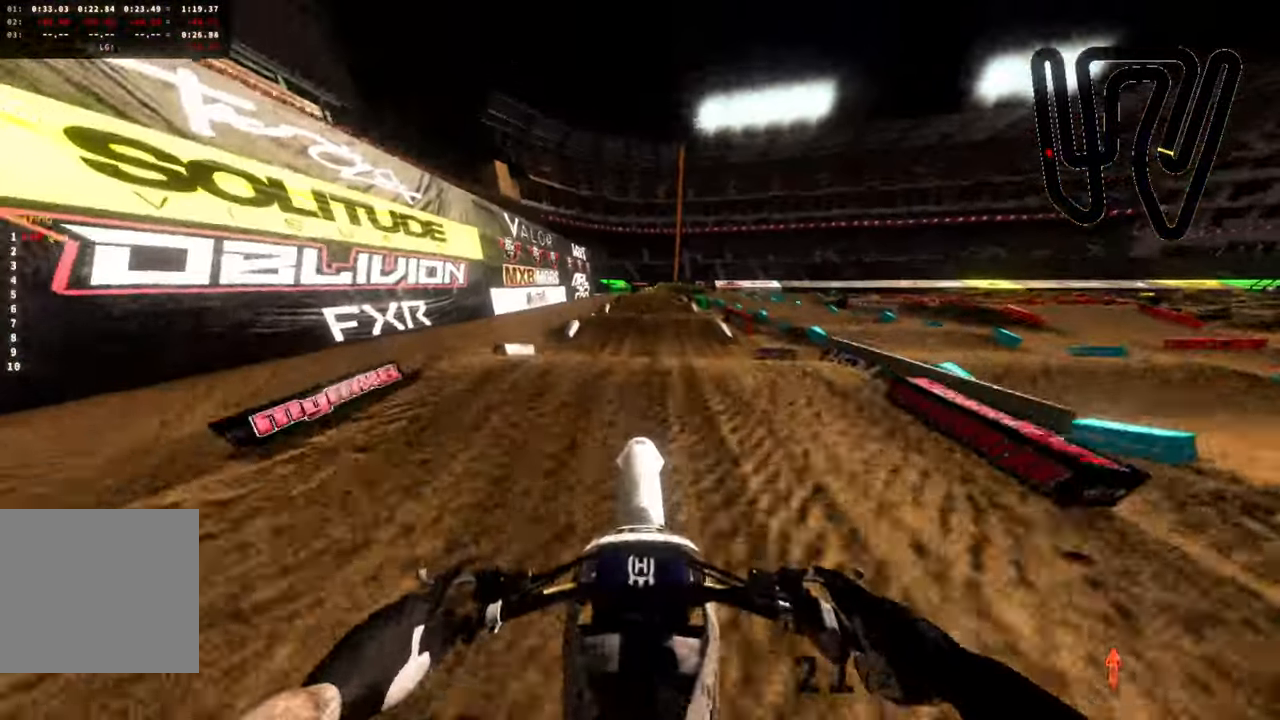
{"buttons": [], "left_stick": "center", "right_stick": "up", "events": []}
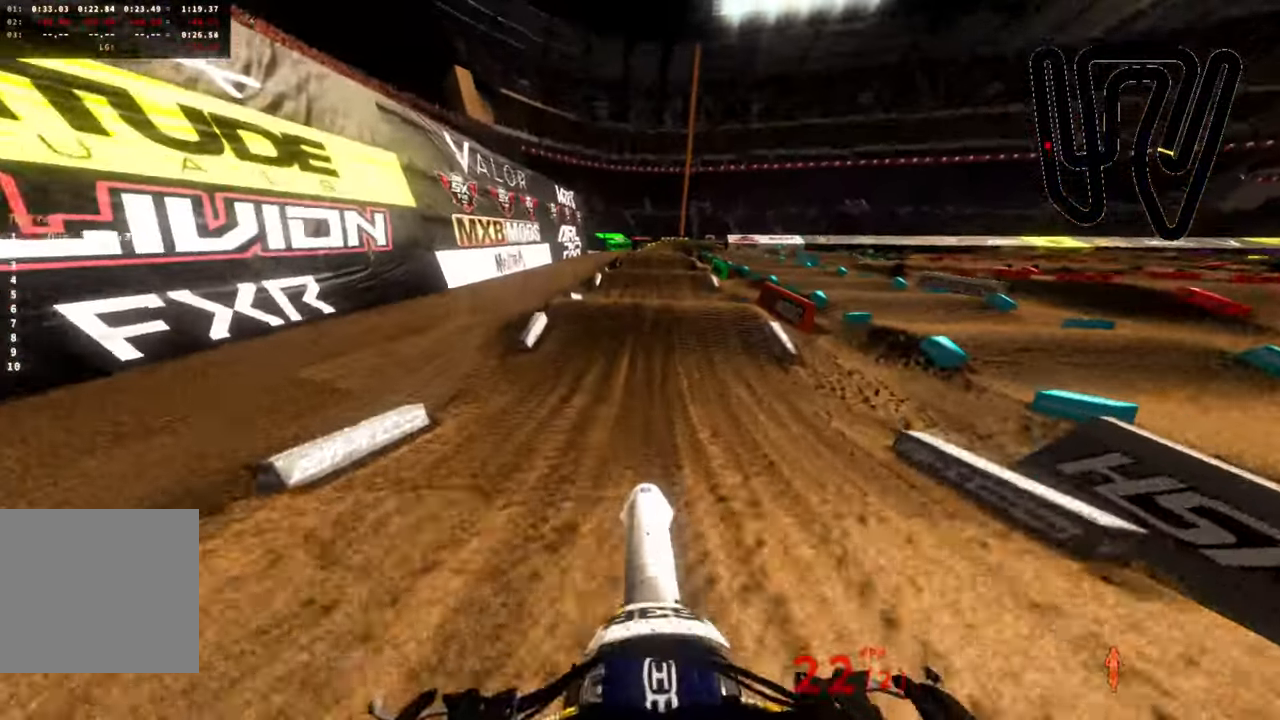
{"buttons": [], "left_stick": "center", "right_stick": "up", "events": []}
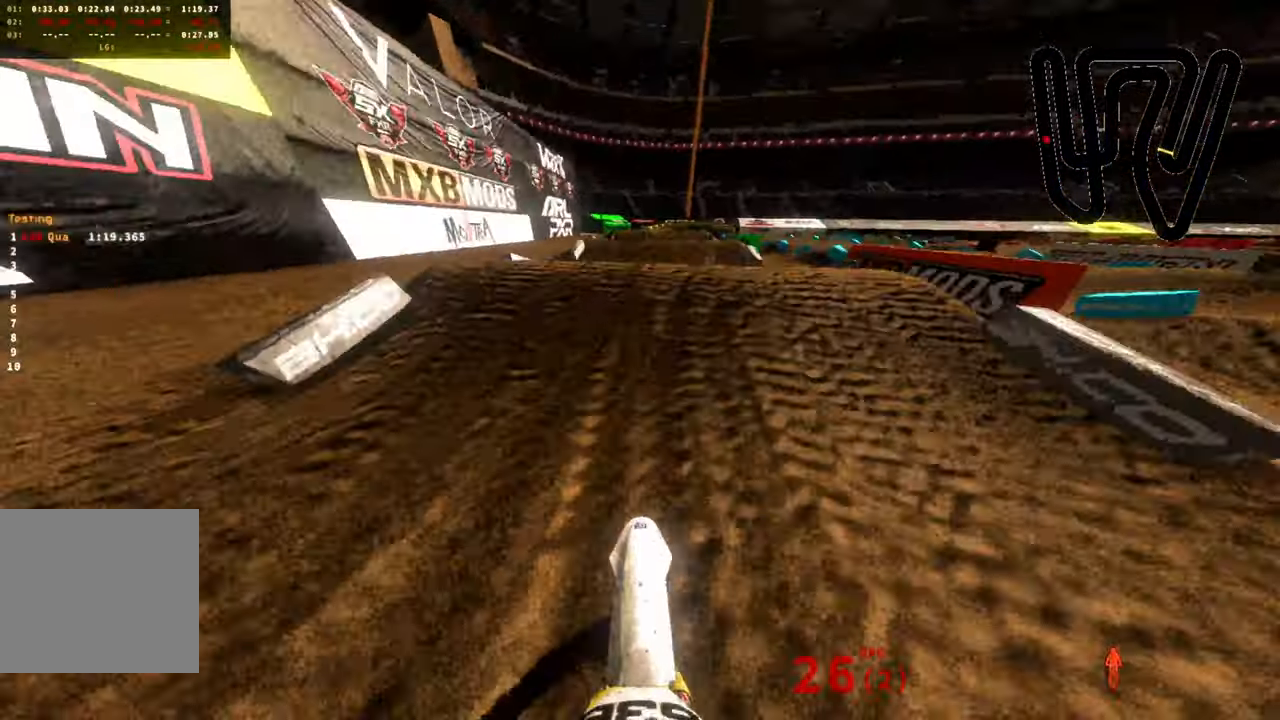
{"buttons": [], "left_stick": "up", "right_stick": "up", "events": [[183, "left_stick", "up"]]}
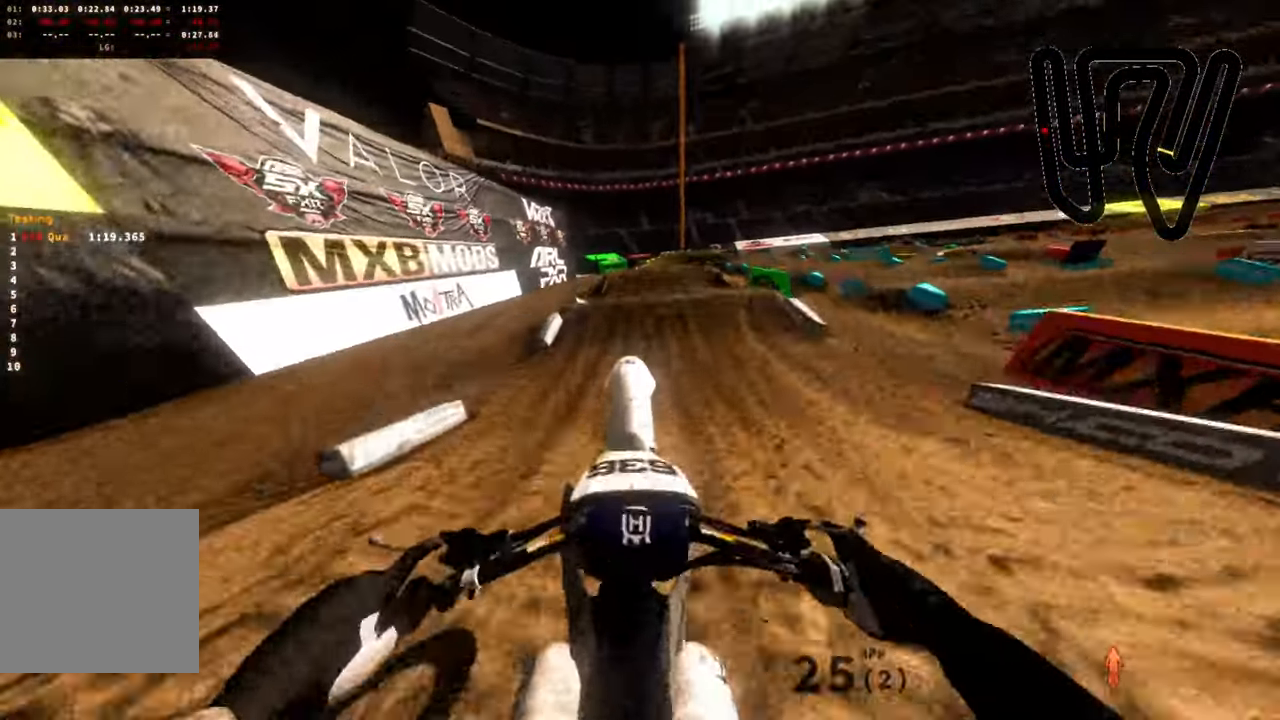
{"buttons": [], "left_stick": "down", "right_stick": "up", "events": [[133, "left_stick", "center"], [283, "left_stick", "down"]]}
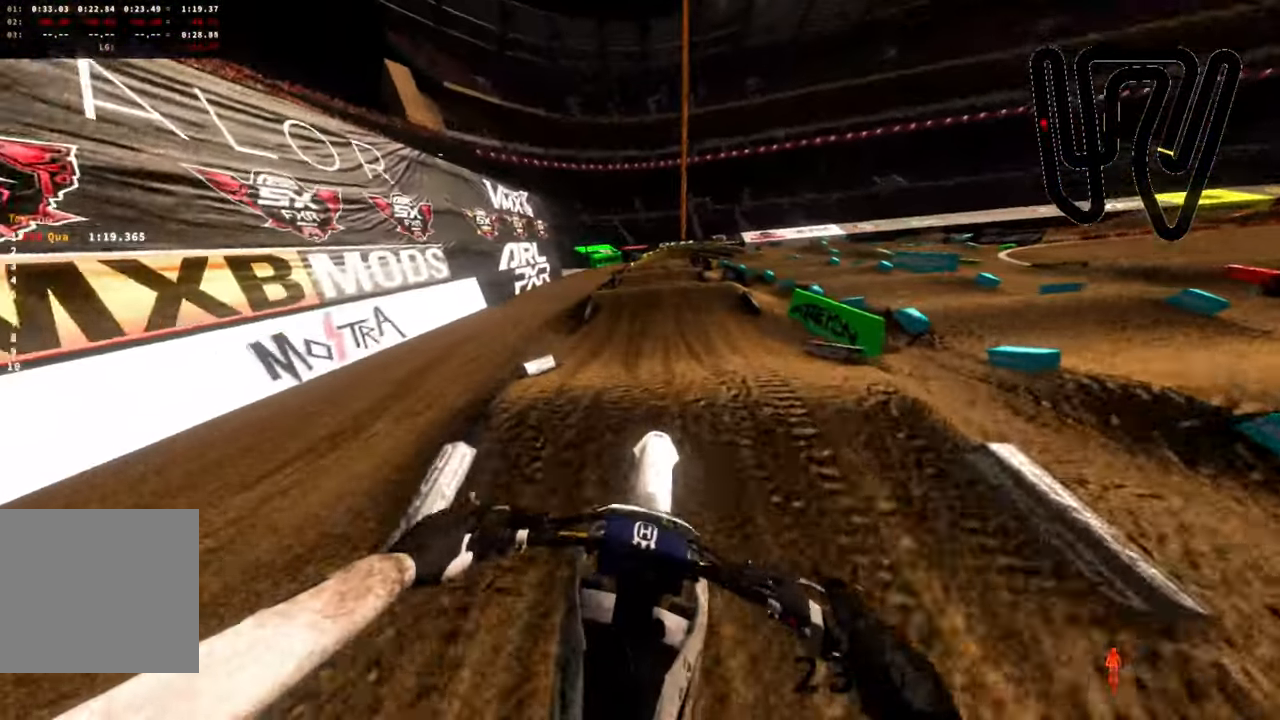
{"buttons": [], "left_stick": "center", "right_stick": "up", "events": [[216, "left_stick", "center"]]}
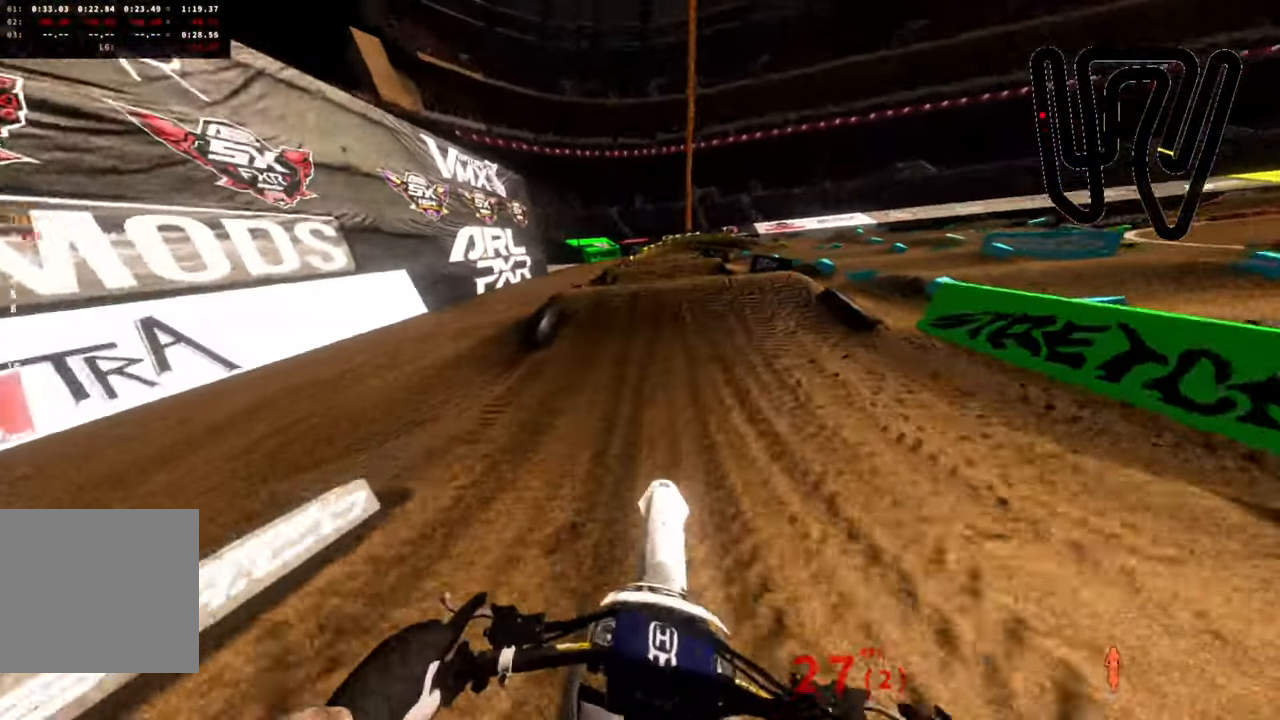
{"buttons": [], "left_stick": "center", "right_stick": "up", "events": [[216, "L3", "down"], [316, "L3", "up"]]}